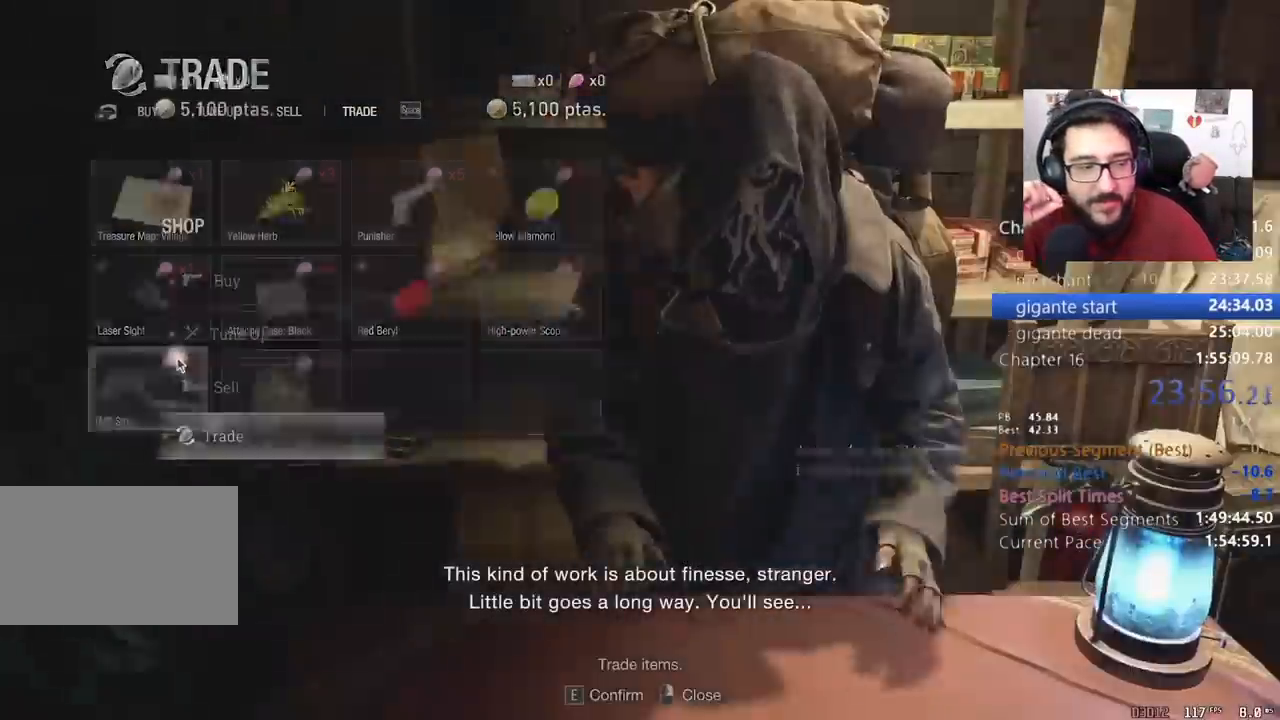
Gameplay with keyboard and mouse; each line is a JSON object with the keys and mouse buttons held at the frame after it. "events" lists presses ("down") and releases ("up") of "1", "2", "3", "4", "5", "a", "alt", "c", "caps_lock", "ctrl", "d", "e", "q", "r", "return", "s", "shift", "space", "t", "tab", "v", "w", "x", "z", "mouse_left", "mouse_wheel" and "mouse_right" between this image and that frame as [ms after this image, input, new state], when the widget could be followed in between. "mouse_left", "mouse_wheel", "mouse_right" = the "left", "wheel", "right" buttons of the "mouse" list. No other keys are recorded. "wheel" means that the mouse wheel is clicked or scrolled. Not read: mouse_move.
{"keys": ["d", "shift"], "mouse": [], "events": [[67, "mouse_right", "down"], [167, "mouse_right", "up"], [233, "mouse_right", "down"], [367, "mouse_right", "up"], [433, "shift", "down"]]}
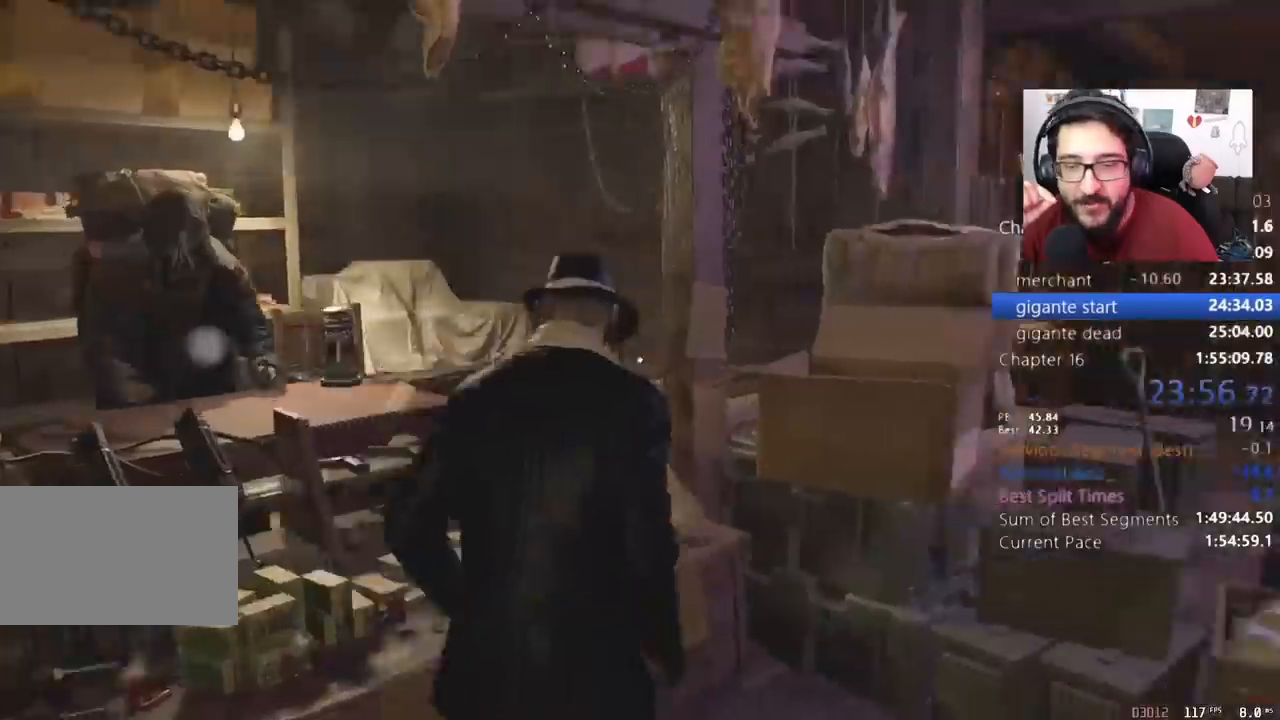
{"keys": ["shift", "w"], "mouse": [], "events": [[300, "w", "down"], [500, "d", "up"]]}
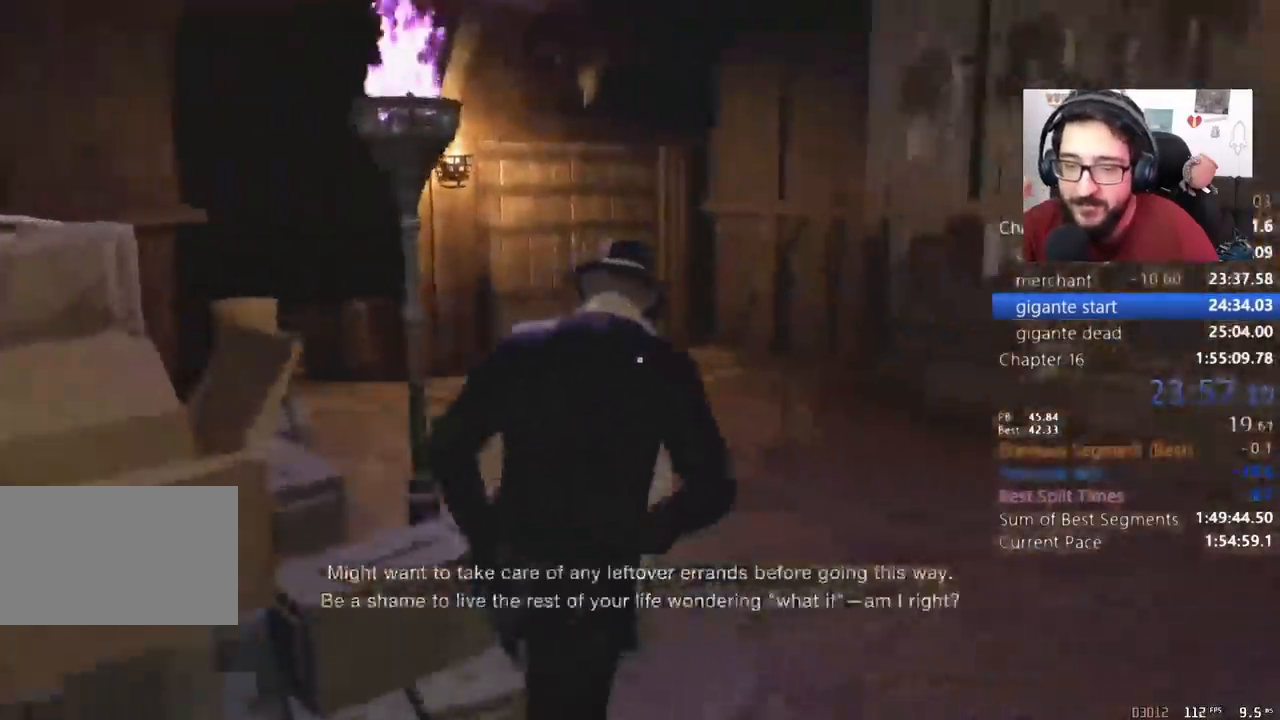
{"keys": ["shift", "w"], "mouse": [], "events": [[133, "4", "down"], [233, "4", "up"], [433, "r", "down"], [467, "r", "up"]]}
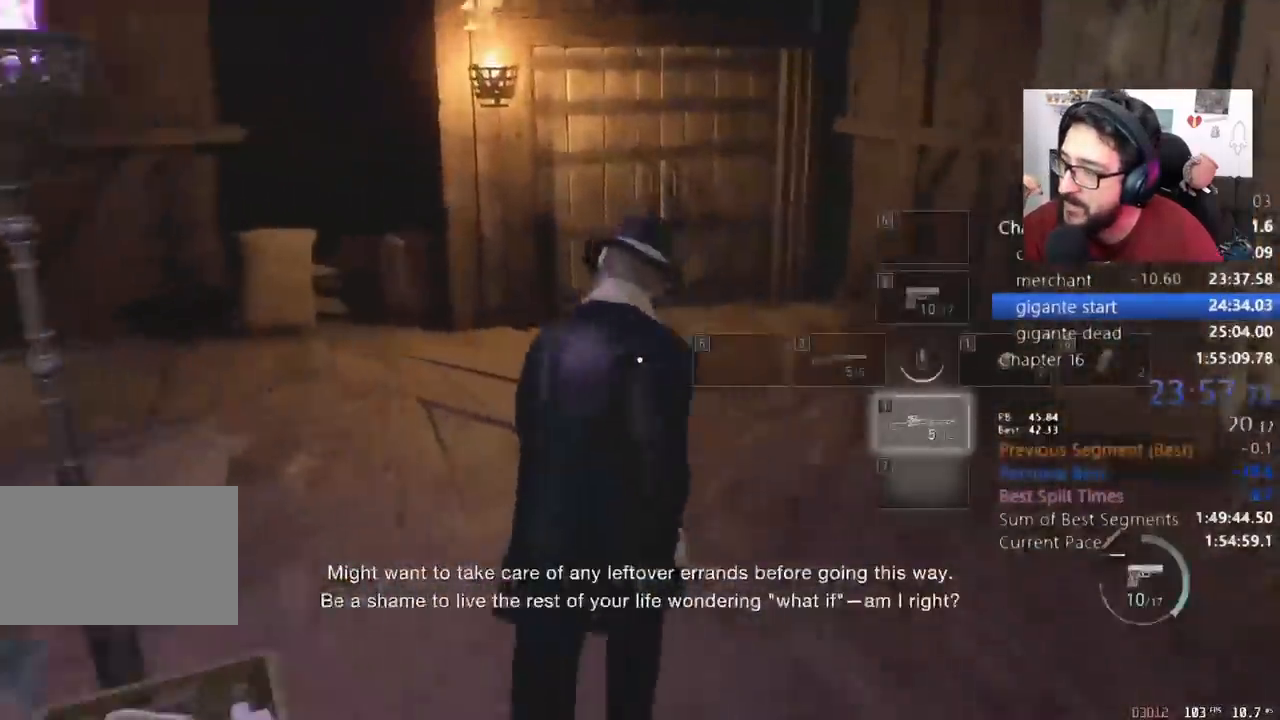
{"keys": ["r", "shift", "w"], "mouse": [], "events": [[100, "r", "down"], [167, "r", "up"], [300, "r", "down"], [333, "r", "up"], [433, "r", "down"]]}
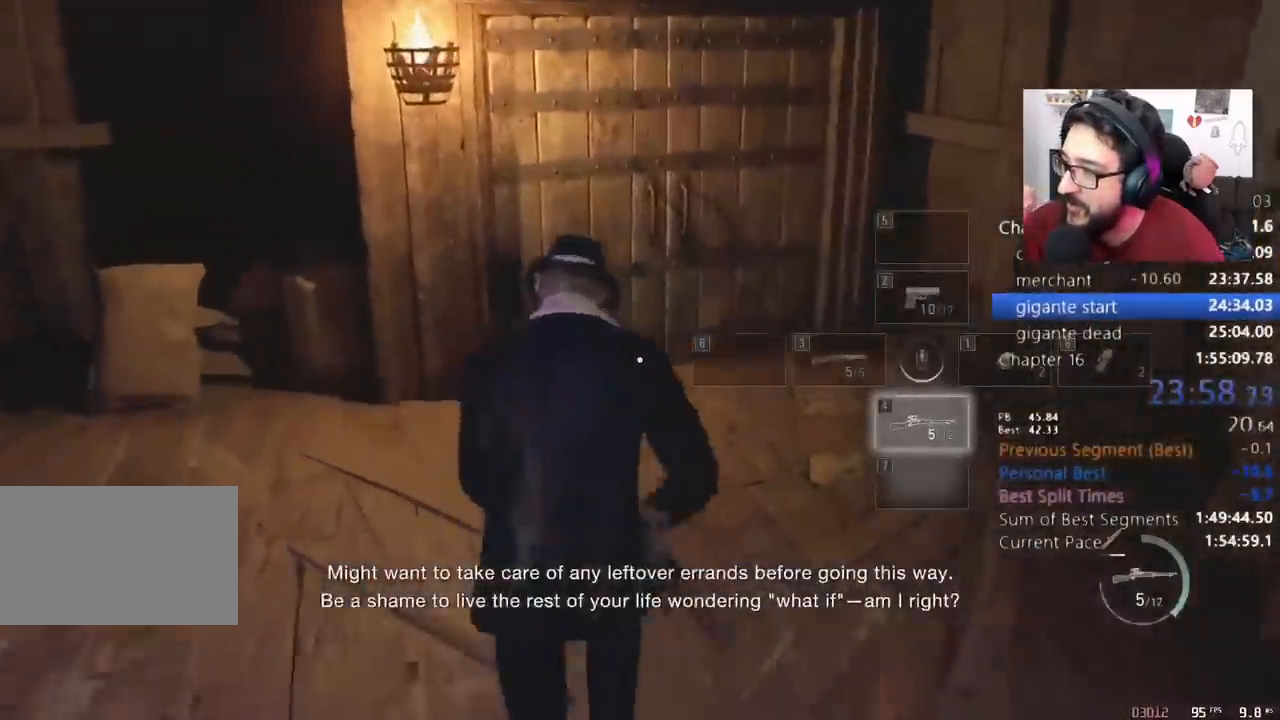
{"keys": ["shift", "w"], "mouse": [], "events": [[33, "r", "up"], [133, "r", "down"], [167, "r", "up"], [267, "r", "down"], [300, "r", "up"]]}
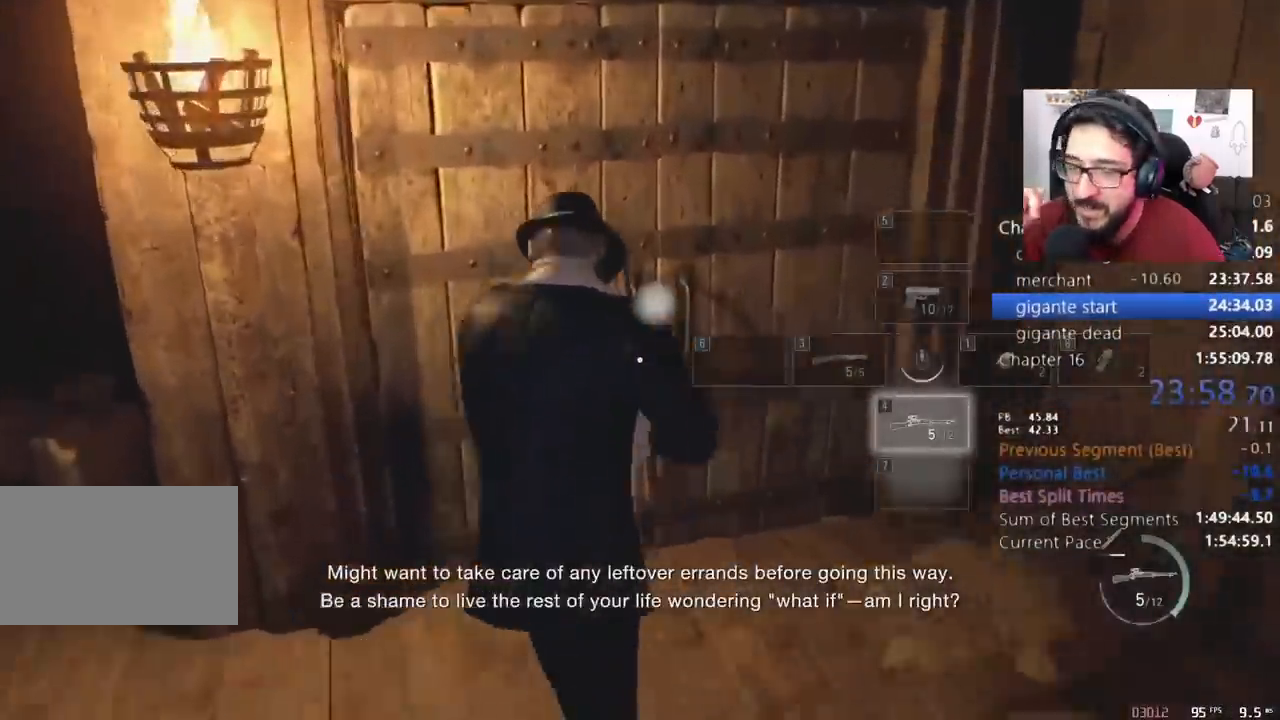
{"keys": ["shift", "w"], "mouse": [], "events": [[33, "e", "down"], [100, "e", "up"], [167, "e", "down"], [267, "e", "up"]]}
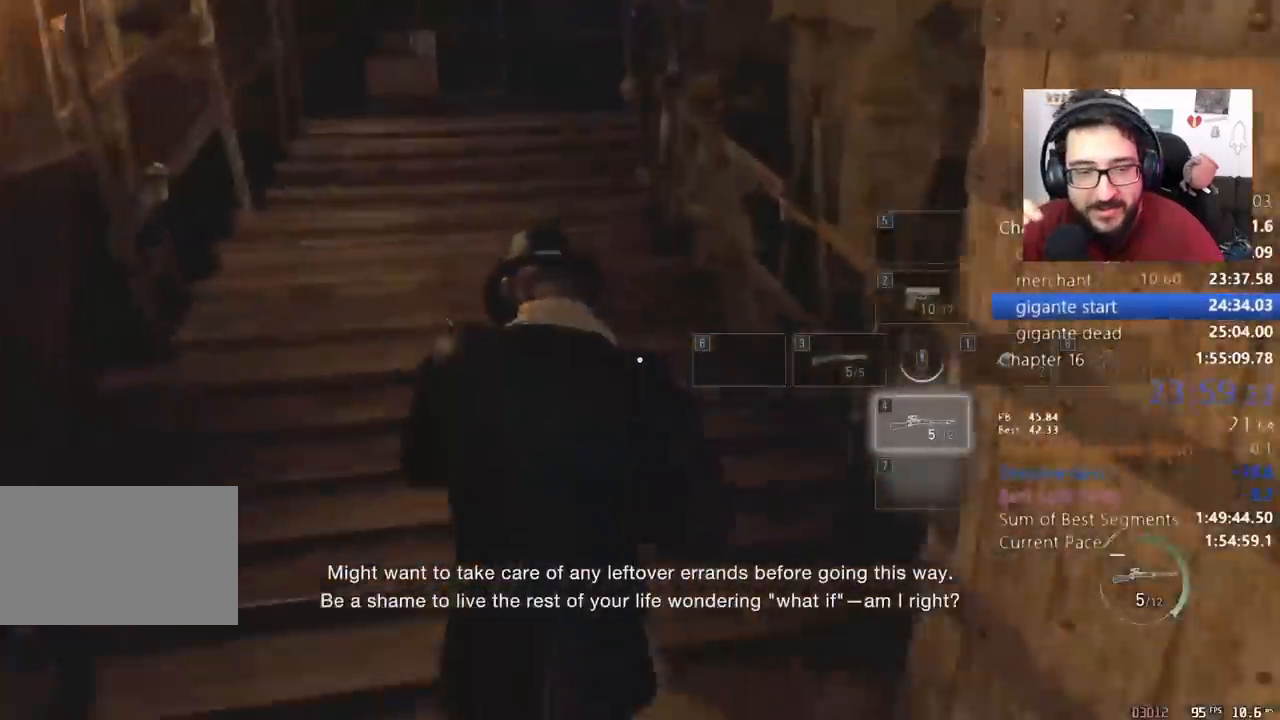
{"keys": ["shift", "w"], "mouse": [], "events": [[100, "a", "down"], [200, "a", "up"]]}
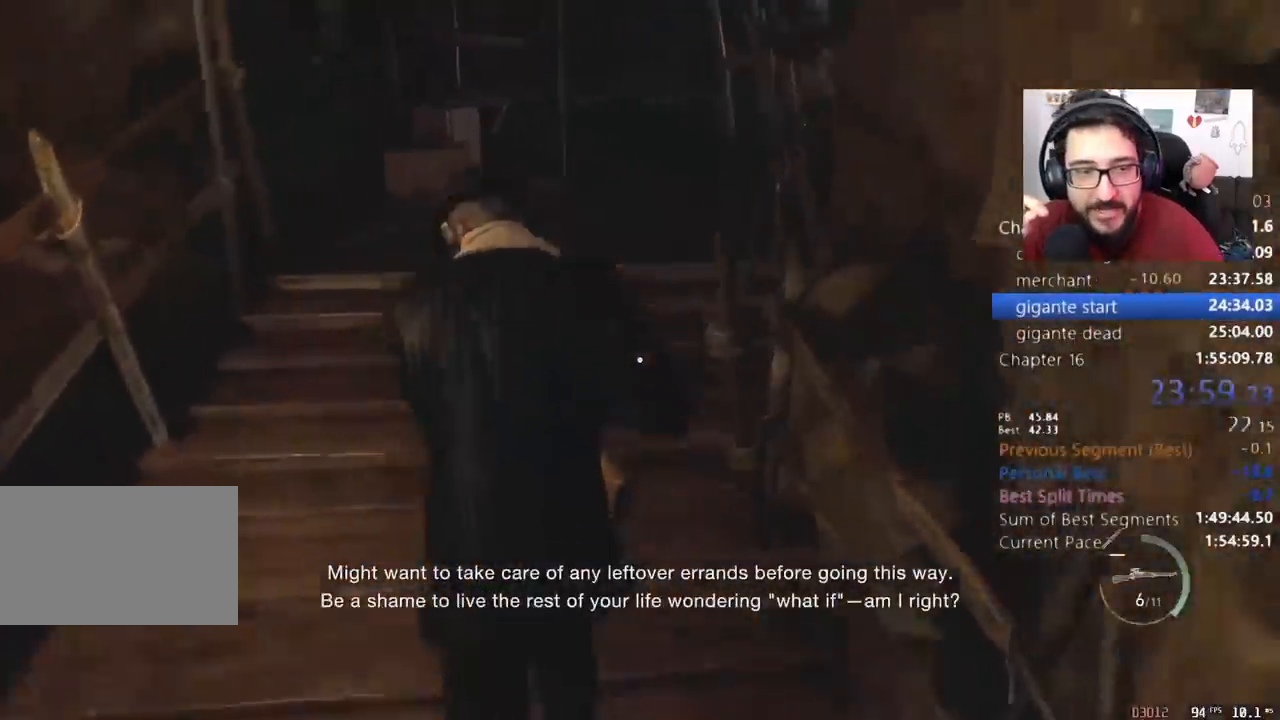
{"keys": ["shift", "w"], "mouse": [], "events": [[167, "c", "down"], [167, "shift", "up"], [267, "shift", "down"], [300, "c", "up"]]}
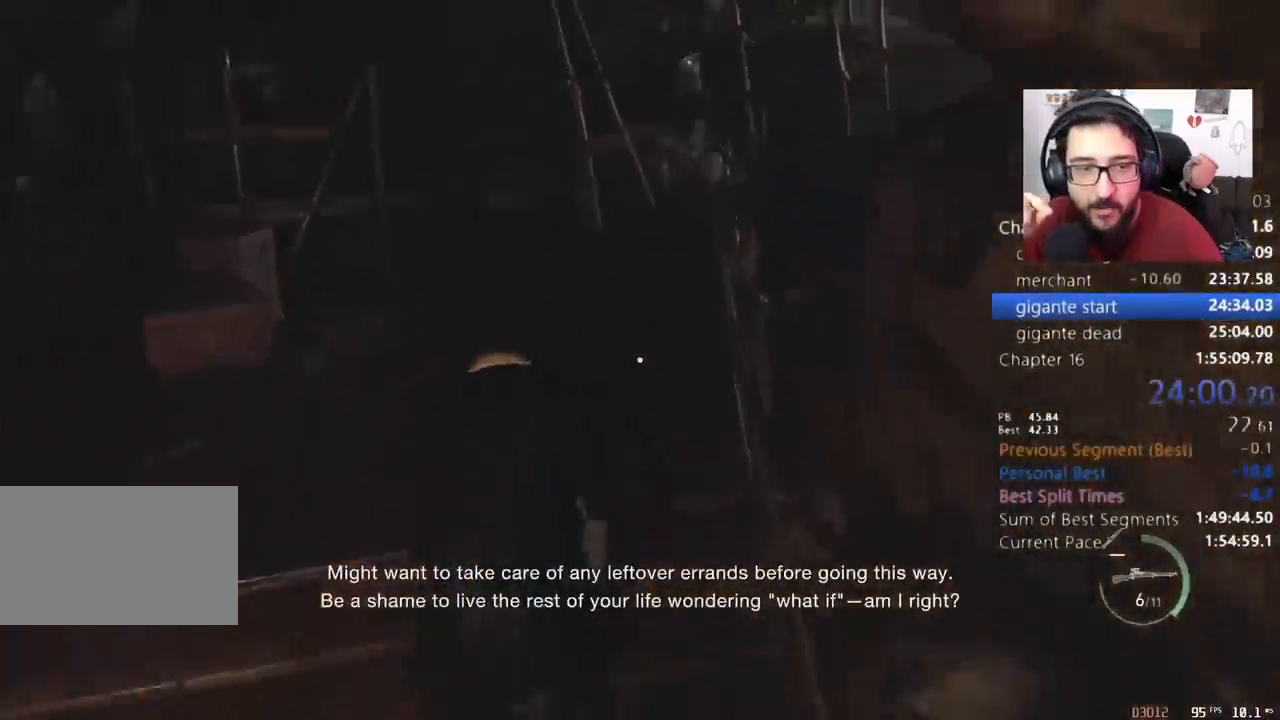
{"keys": ["shift", "w"], "mouse": [], "events": []}
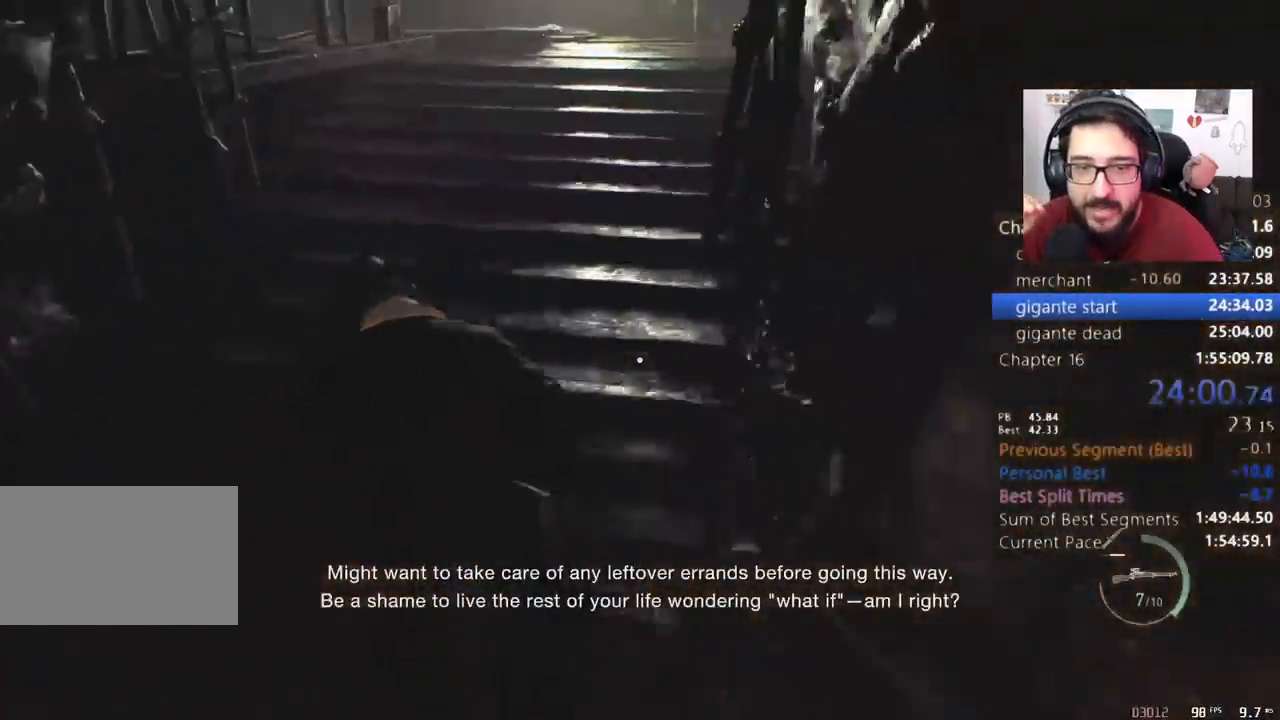
{"keys": ["shift", "w"], "mouse": [], "events": [[100, "shift", "up"], [133, "c", "down"], [200, "shift", "down"], [233, "c", "up"]]}
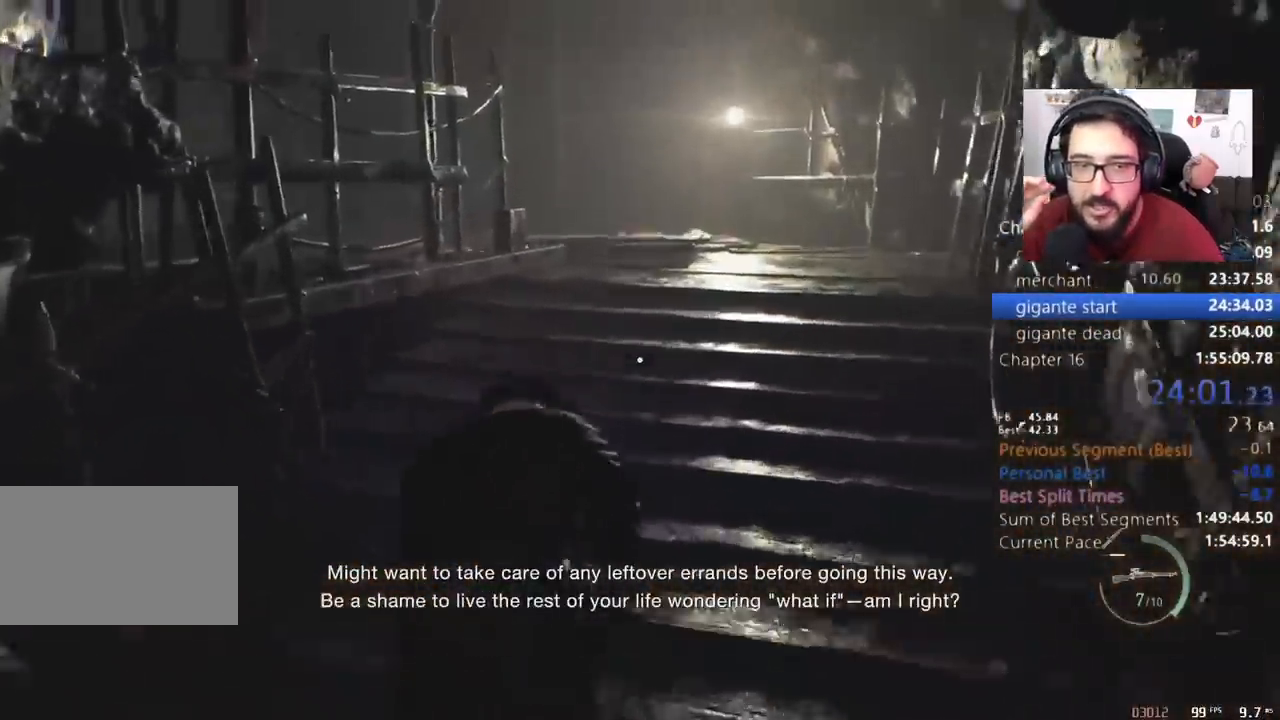
{"keys": ["c", "w"], "mouse": [], "events": [[500, "c", "down"], [500, "shift", "up"]]}
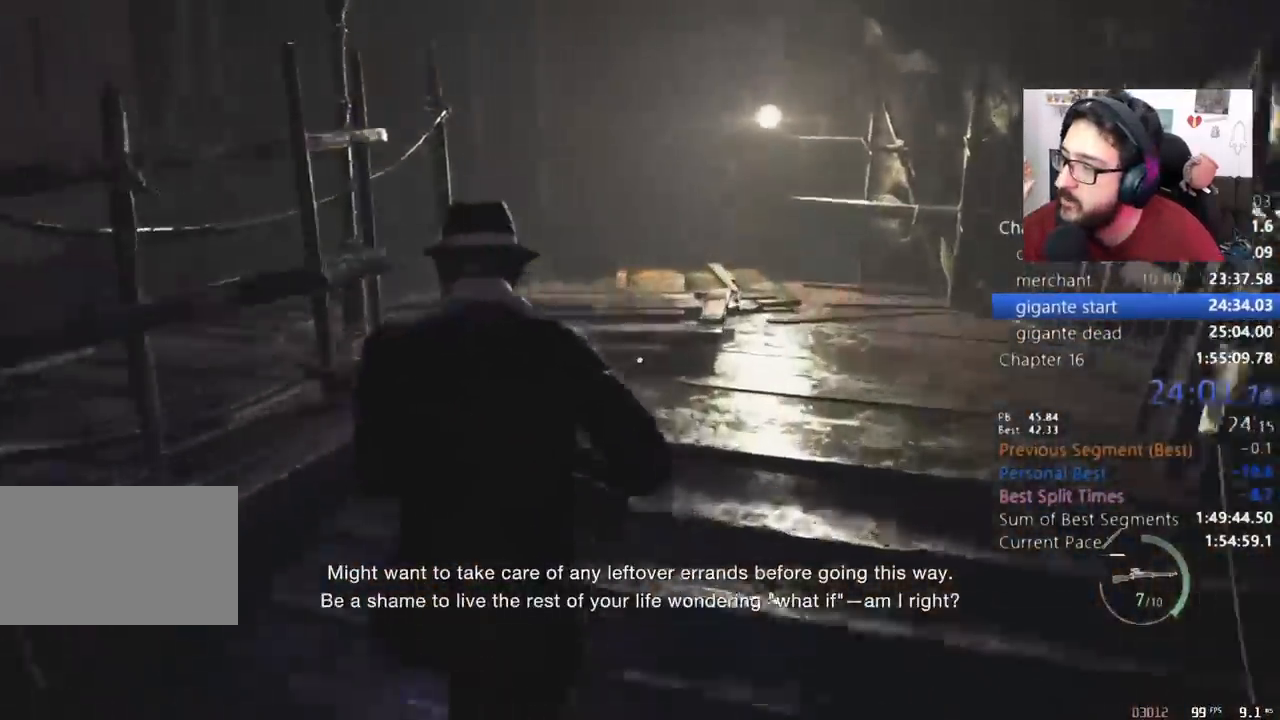
{"keys": ["shift", "w"], "mouse": [], "events": [[100, "shift", "down"], [133, "c", "up"]]}
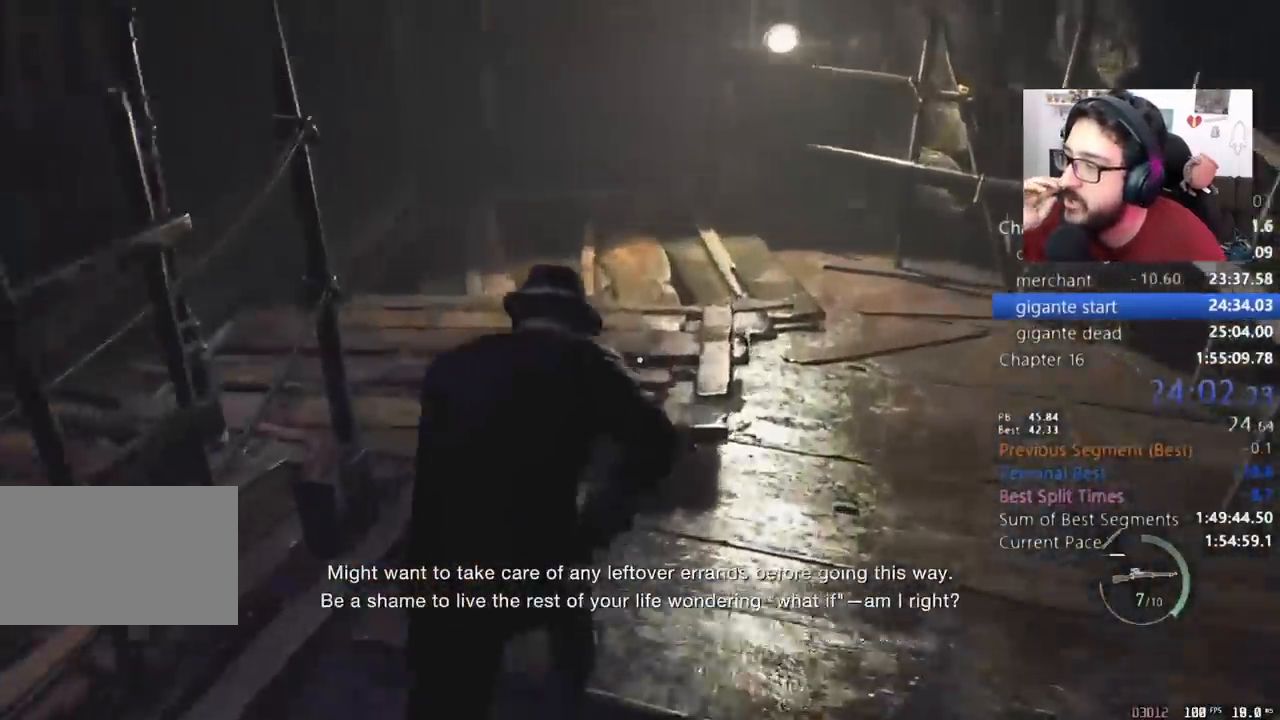
{"keys": ["a", "shift", "w"], "mouse": [], "events": [[133, "a", "down"]]}
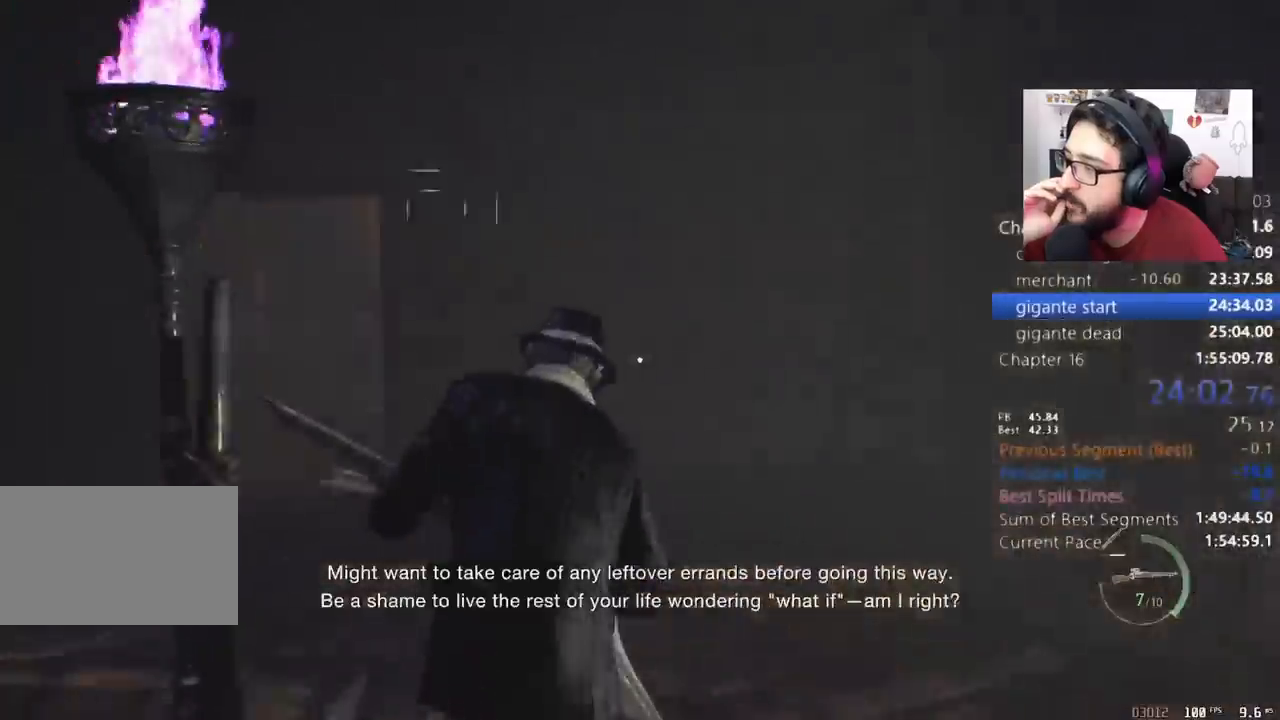
{"keys": ["shift", "w"], "mouse": [], "events": [[100, "a", "up"]]}
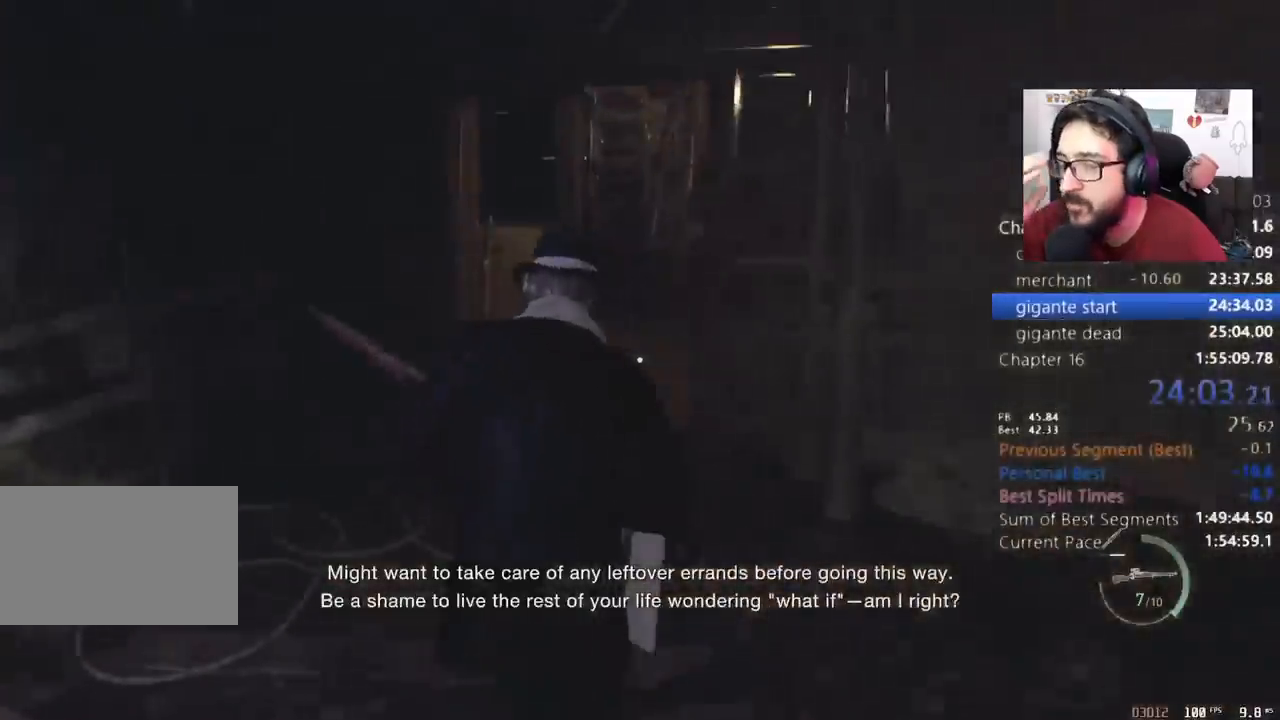
{"keys": ["shift", "w"], "mouse": [], "events": [[333, "2", "down"], [400, "2", "up"]]}
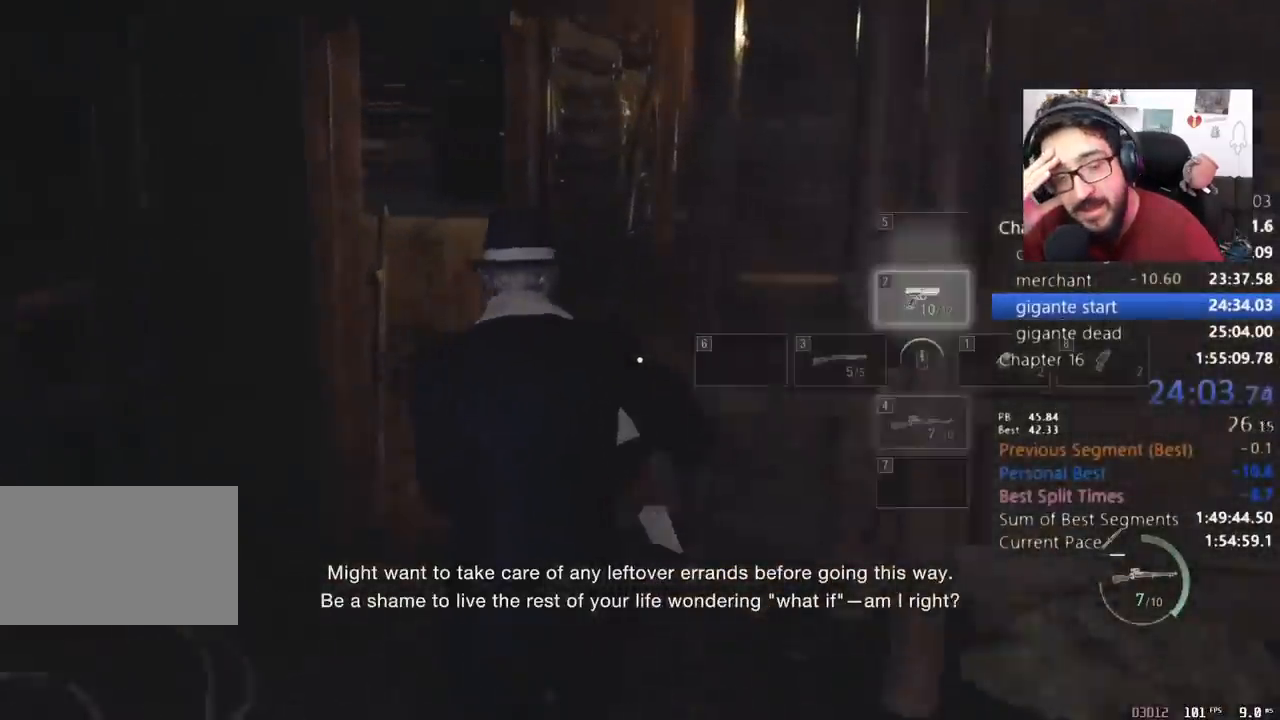
{"keys": ["3", "shift", "w"], "mouse": [], "events": [[433, "3", "down"]]}
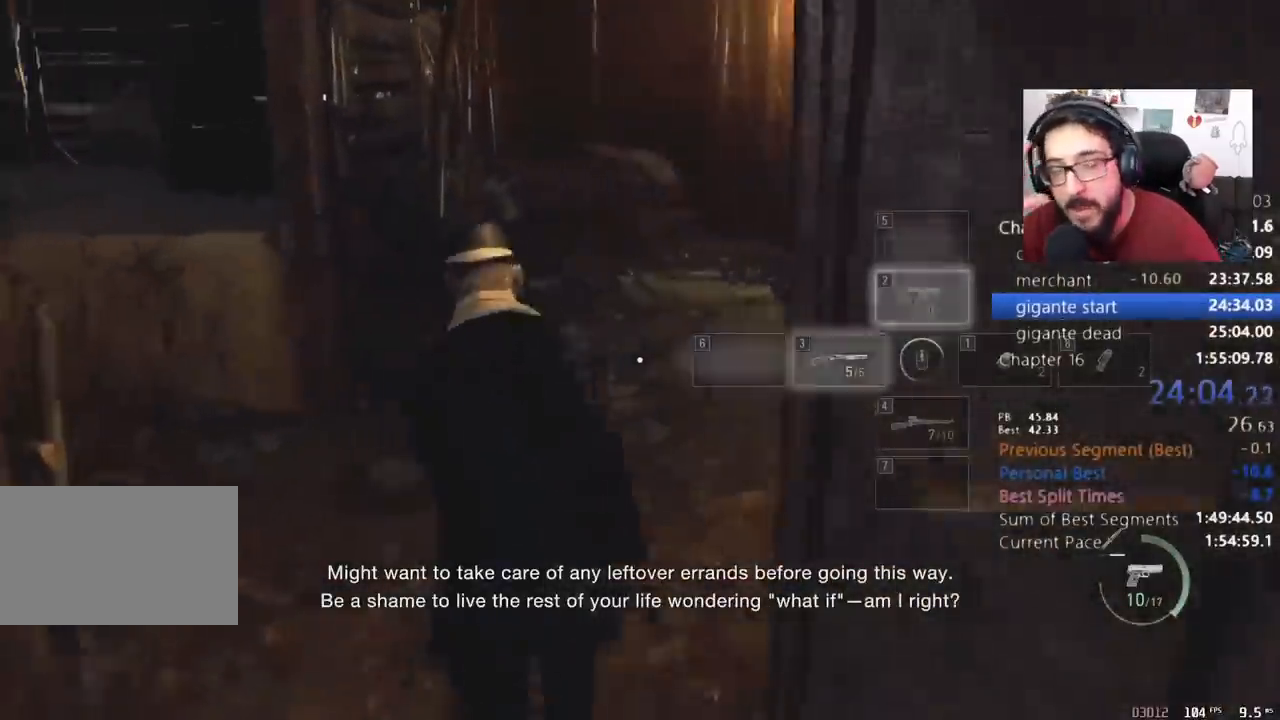
{"keys": ["shift", "w"], "mouse": [], "events": [[33, "3", "up"]]}
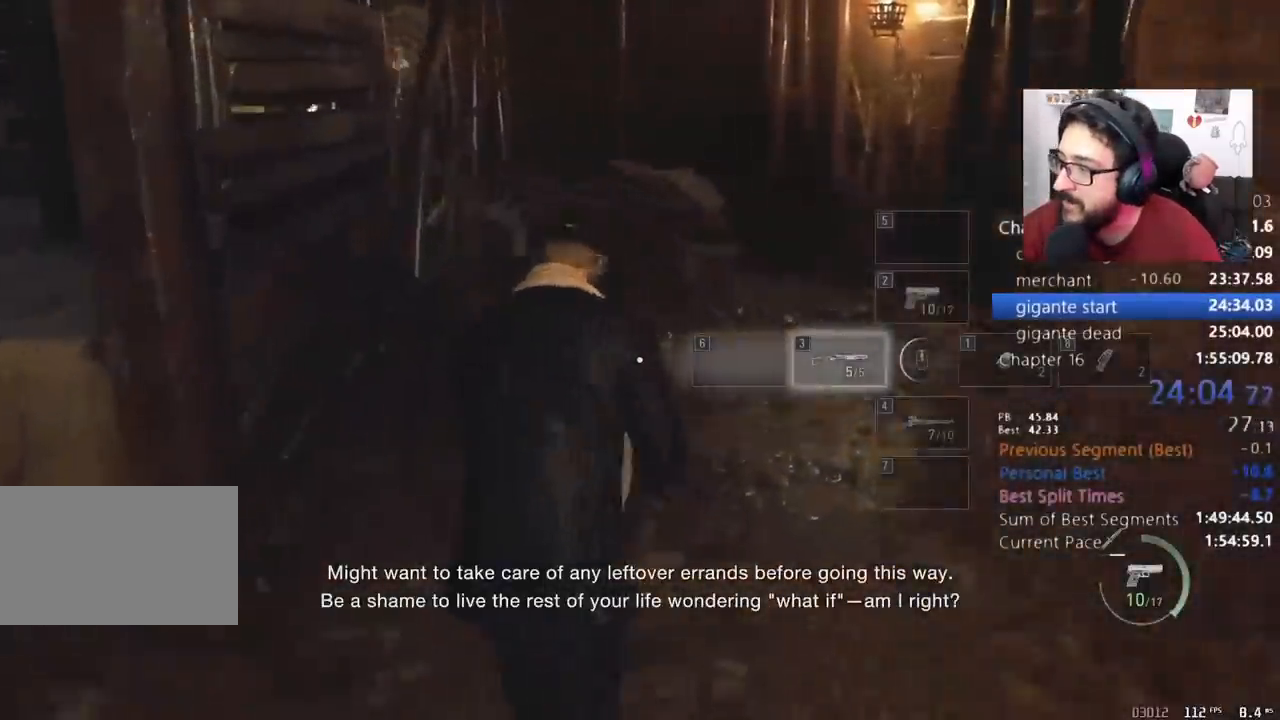
{"keys": ["shift", "w"], "mouse": [], "events": []}
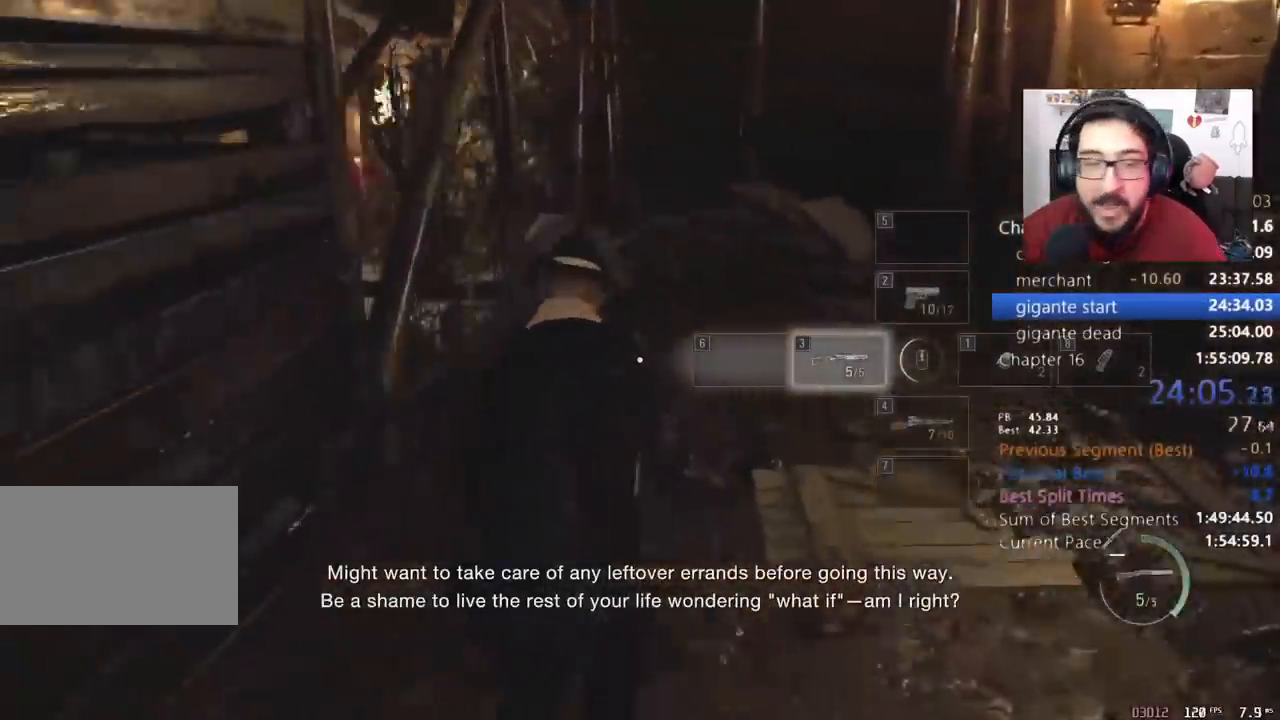
{"keys": ["shift", "w"], "mouse": [], "events": []}
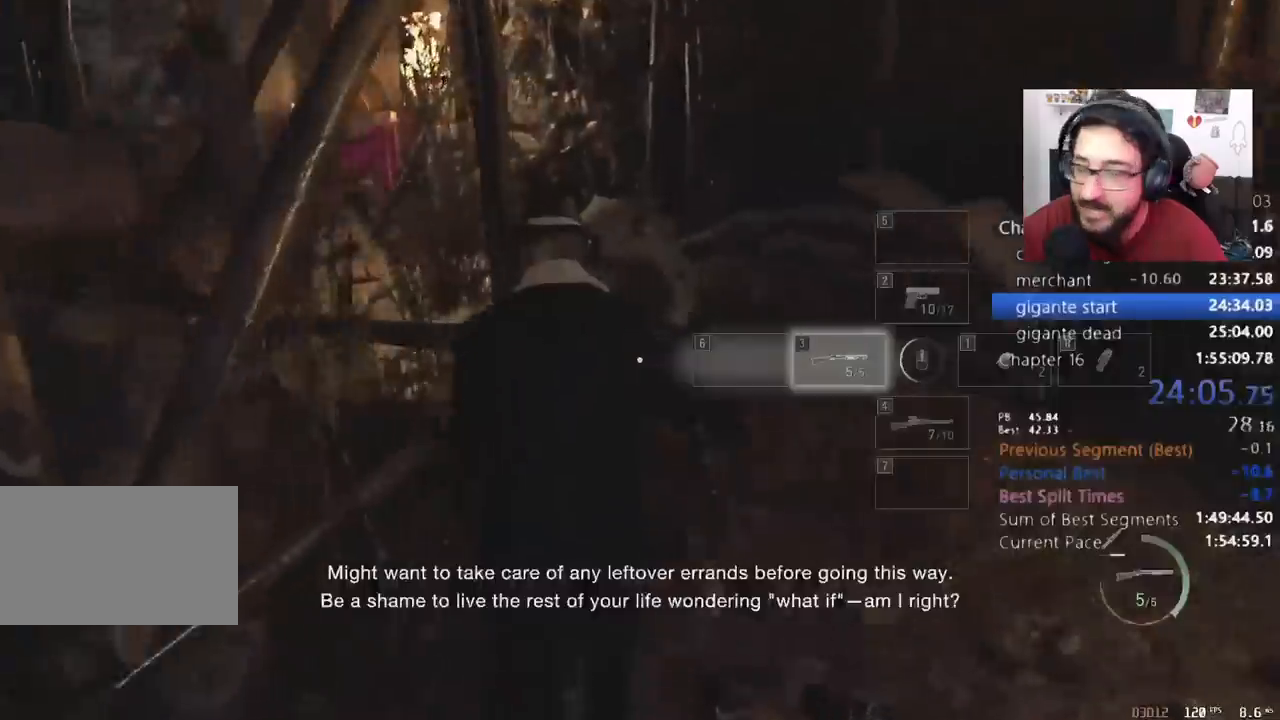
{"keys": ["a", "shift", "w"], "mouse": [], "events": [[333, "a", "down"]]}
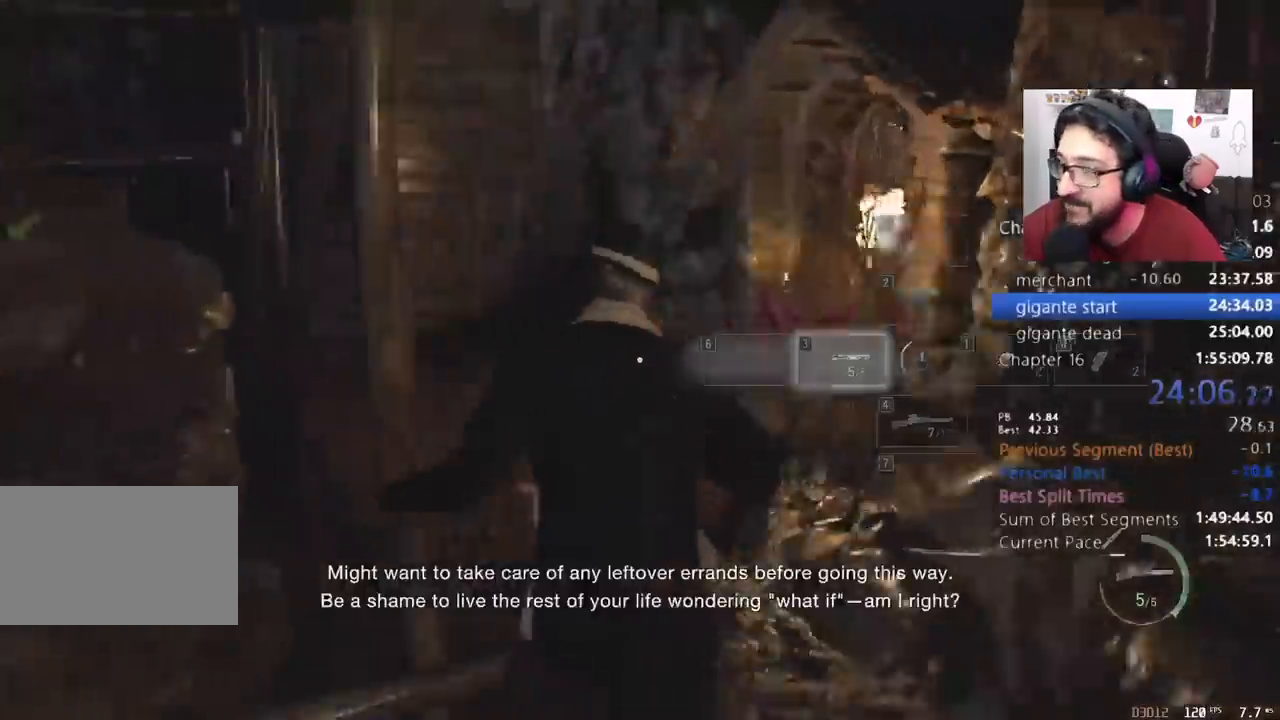
{"keys": ["shift", "w"], "mouse": [], "events": [[33, "a", "up"]]}
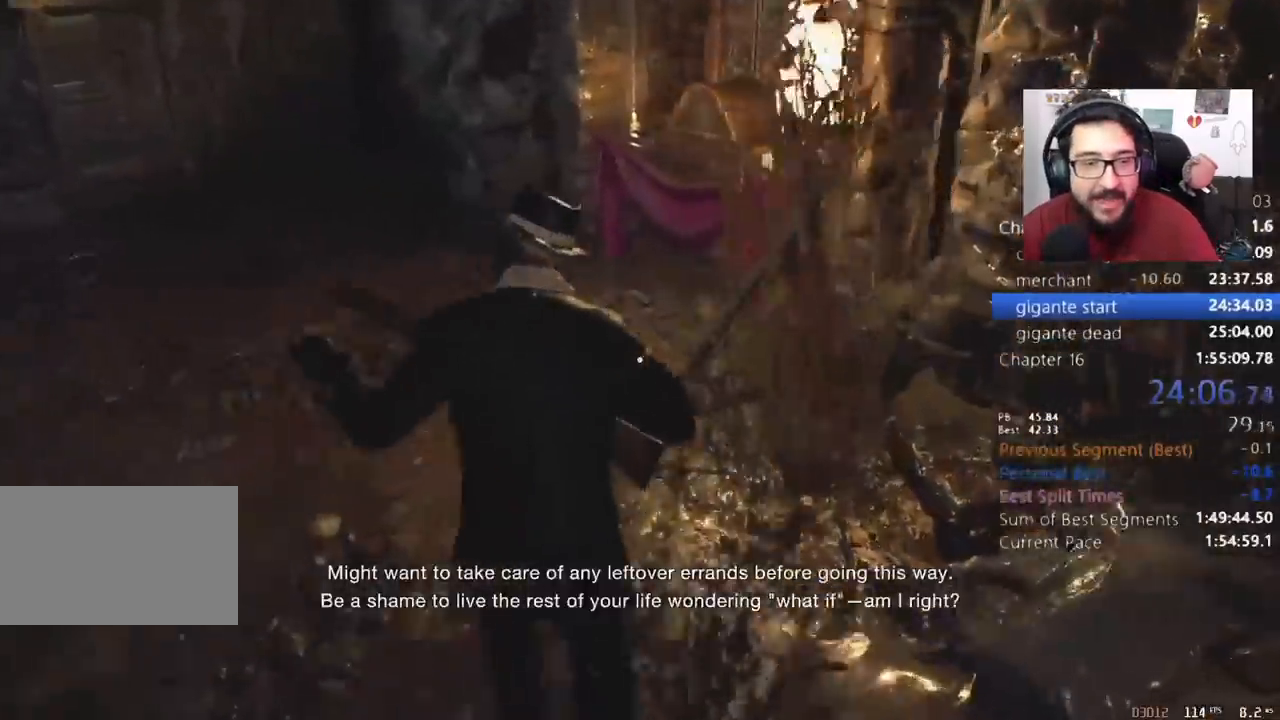
{"keys": ["shift", "w"], "mouse": [], "events": []}